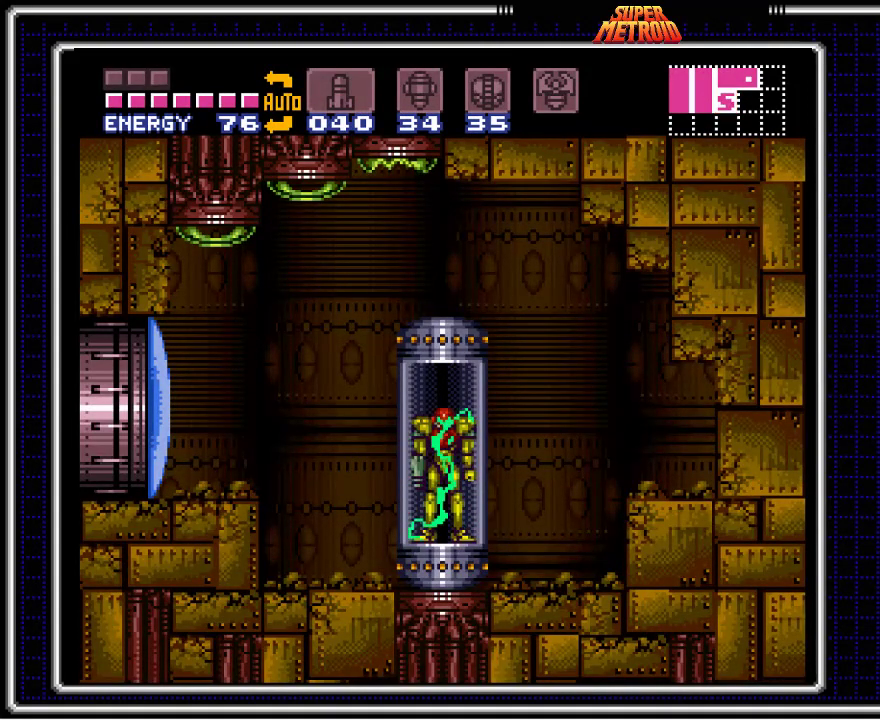
Gameplay with a controller (Nintendo layout); each line is a JSON object with the inputs held at the frame after it. "events" lists button and stick changes between this image and that frame as [ms after this image, input, new state], when the widget could be followed in between. Not read: L1 L3 R1 R3.
{"buttons": ["B", "X", "DPAD_LEFT"], "events": []}
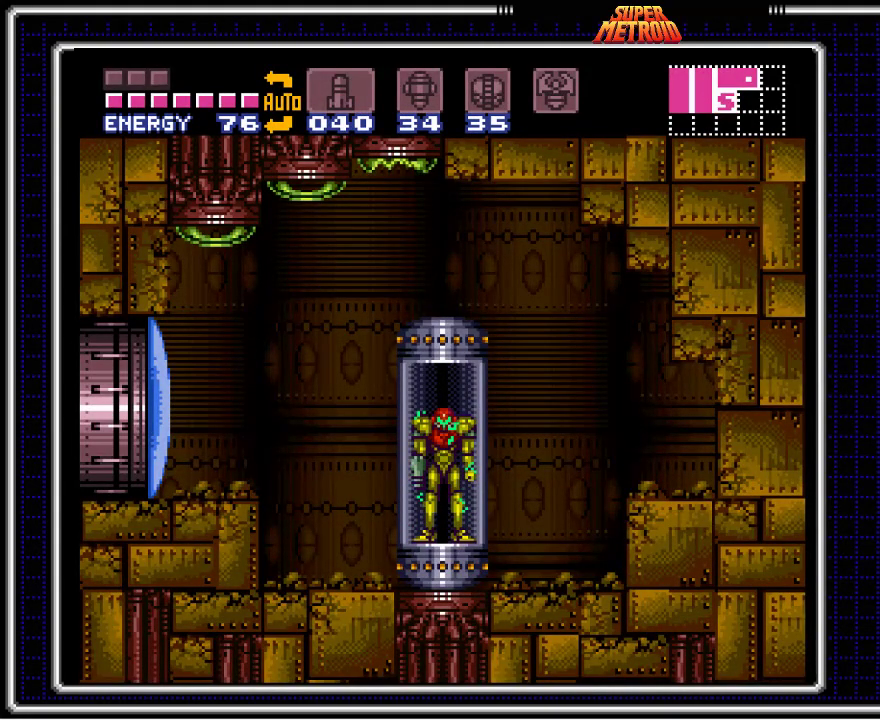
{"buttons": ["B", "X", "DPAD_LEFT"], "events": []}
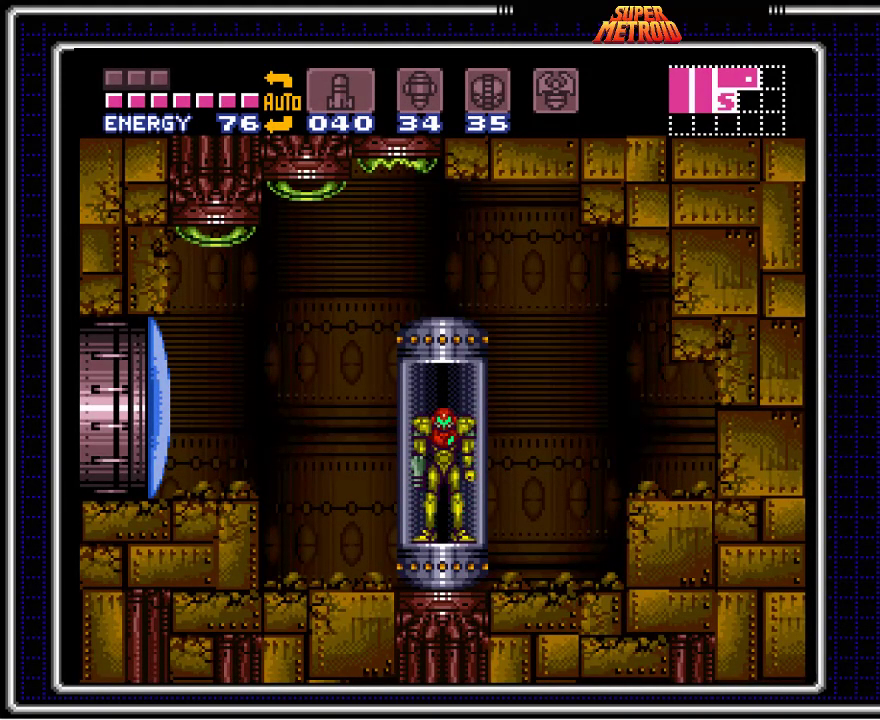
{"buttons": ["B", "X", "DPAD_LEFT"], "events": []}
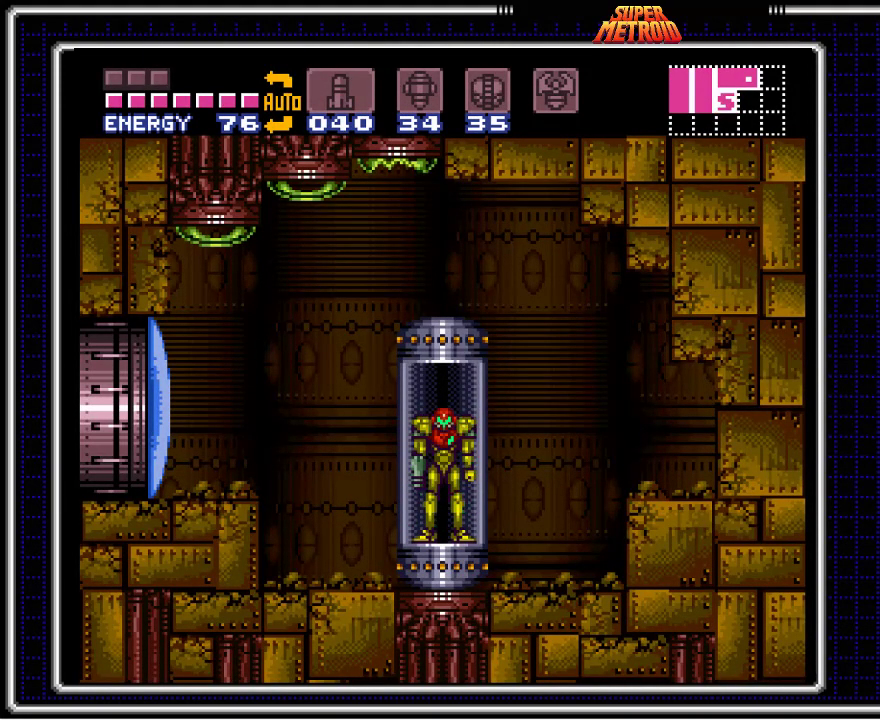
{"buttons": ["X", "DPAD_LEFT"], "events": [[283, "B", "up"]]}
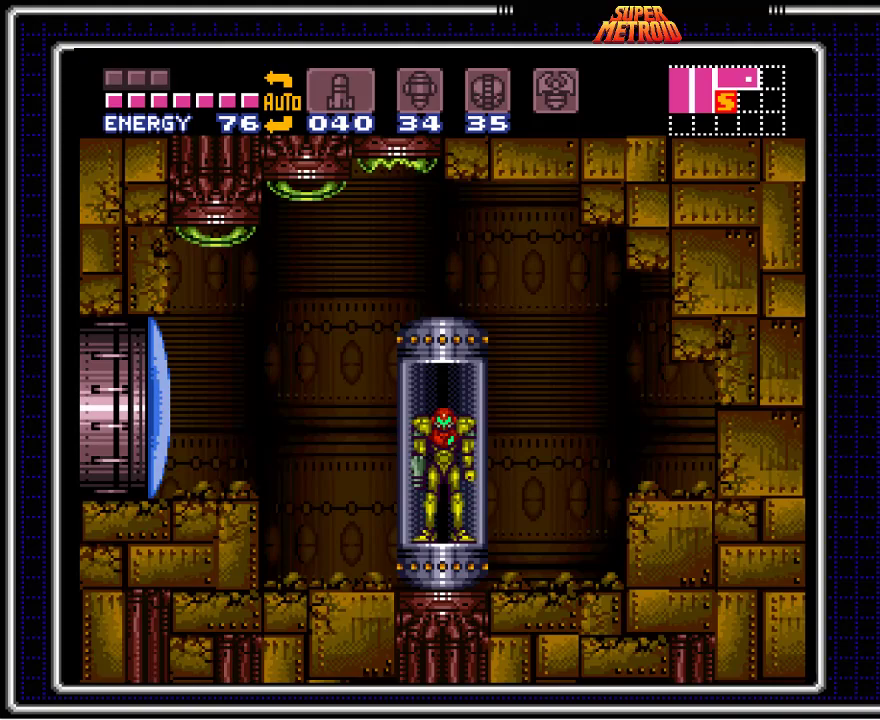
{"buttons": ["X", "DPAD_LEFT"], "events": []}
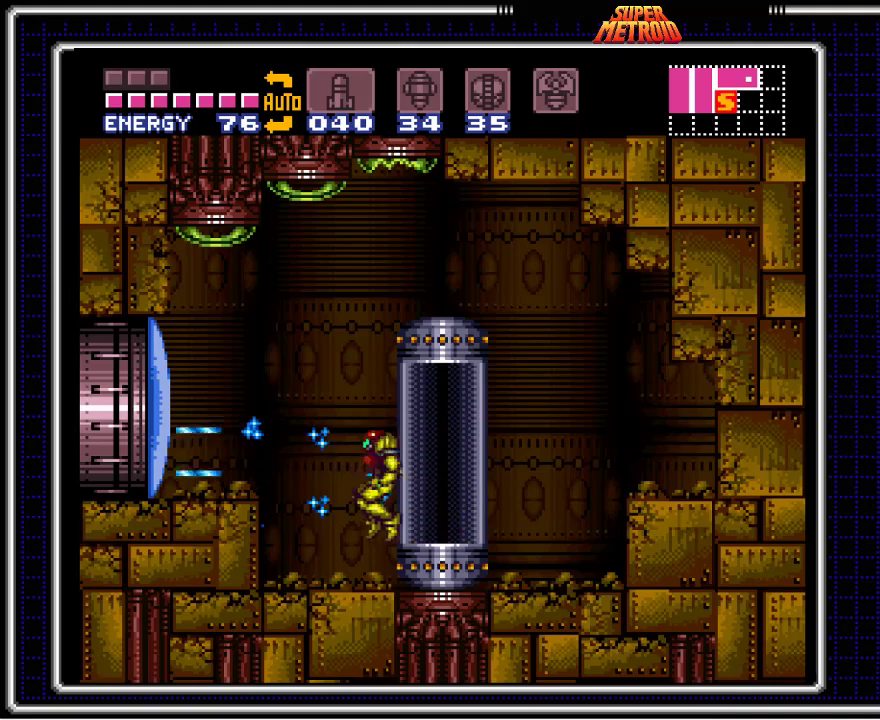
{"buttons": ["A", "B"], "events": [[67, "B", "down"], [100, "X", "up"], [400, "DPAD_LEFT", "up"], [450, "A", "down"]]}
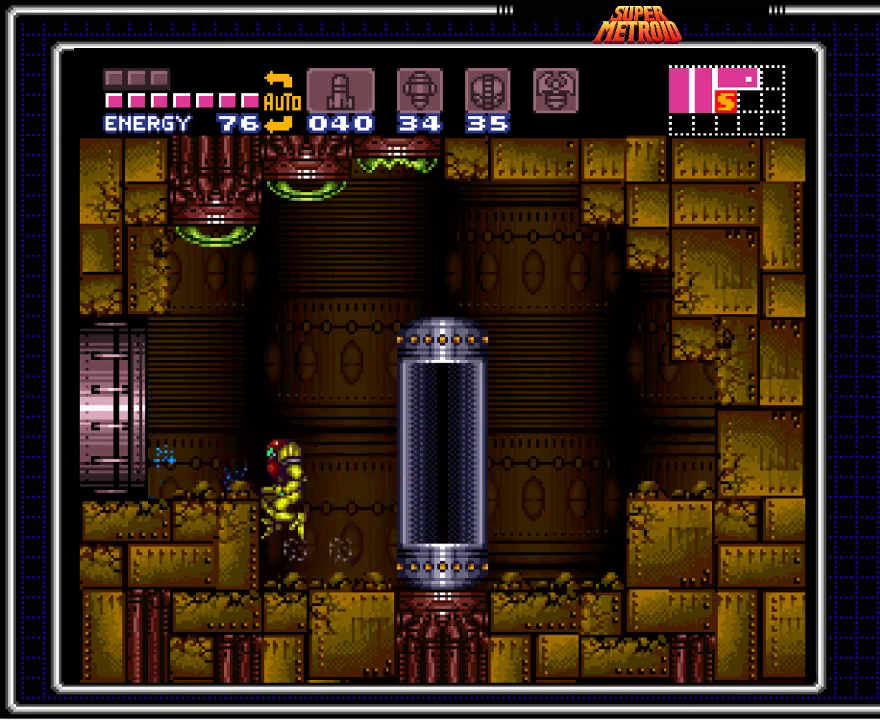
{"buttons": ["B", "Y"], "events": [[150, "A", "up"], [200, "DPAD_LEFT", "down"], [283, "Y", "down"], [317, "DPAD_LEFT", "up"], [417, "Y", "up"], [467, "Y", "down"]]}
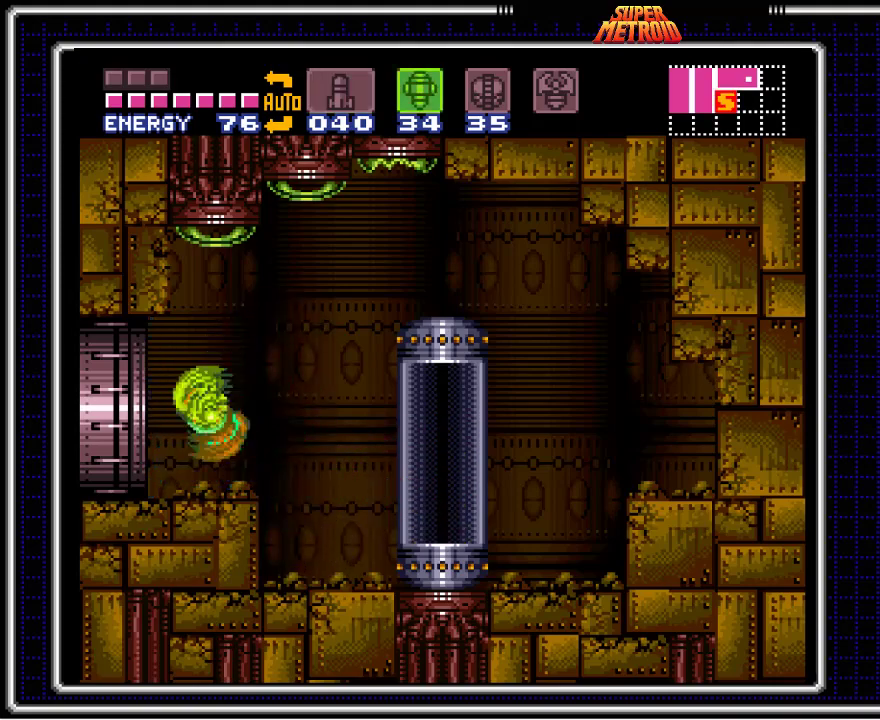
{"buttons": ["B", "DPAD_LEFT"], "events": [[100, "Y", "up"], [133, "Y", "down"], [200, "DPAD_LEFT", "down"], [250, "Y", "up"]]}
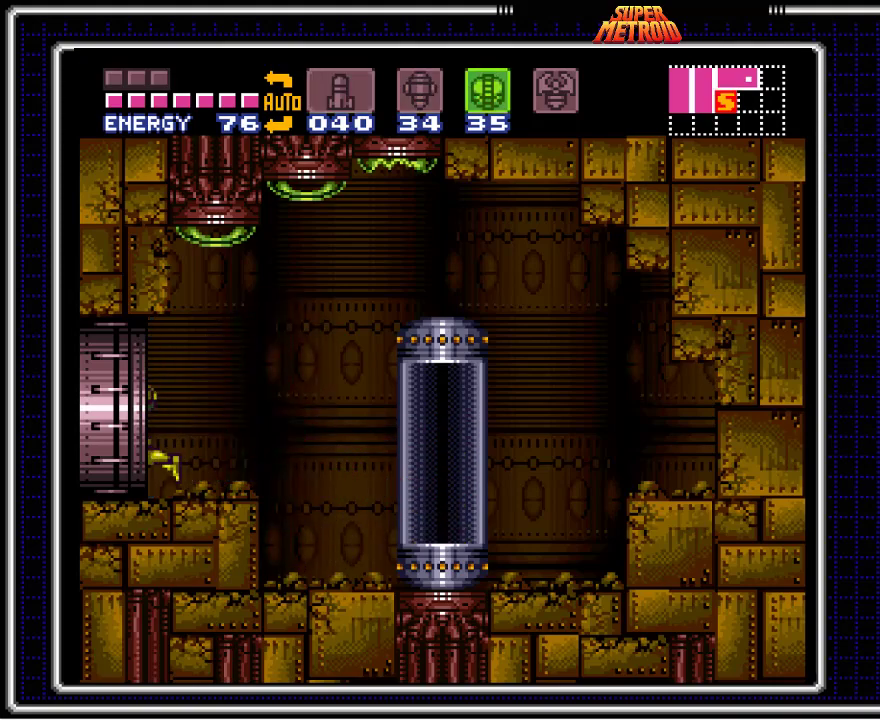
{"buttons": ["B"], "events": [[367, "DPAD_LEFT", "up"]]}
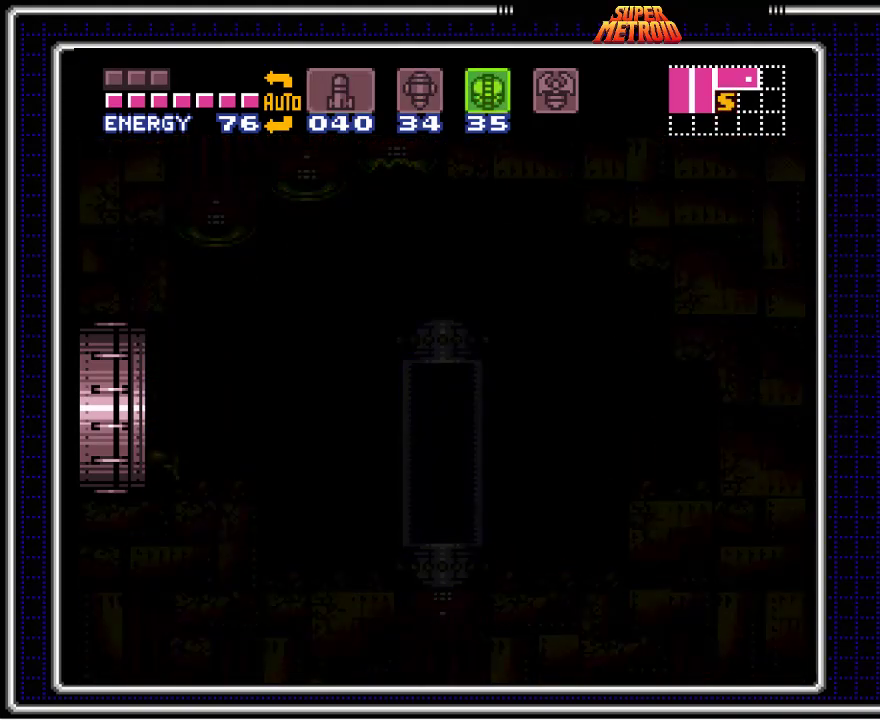
{"buttons": ["B", "DPAD_LEFT"], "events": [[33, "DPAD_LEFT", "down"]]}
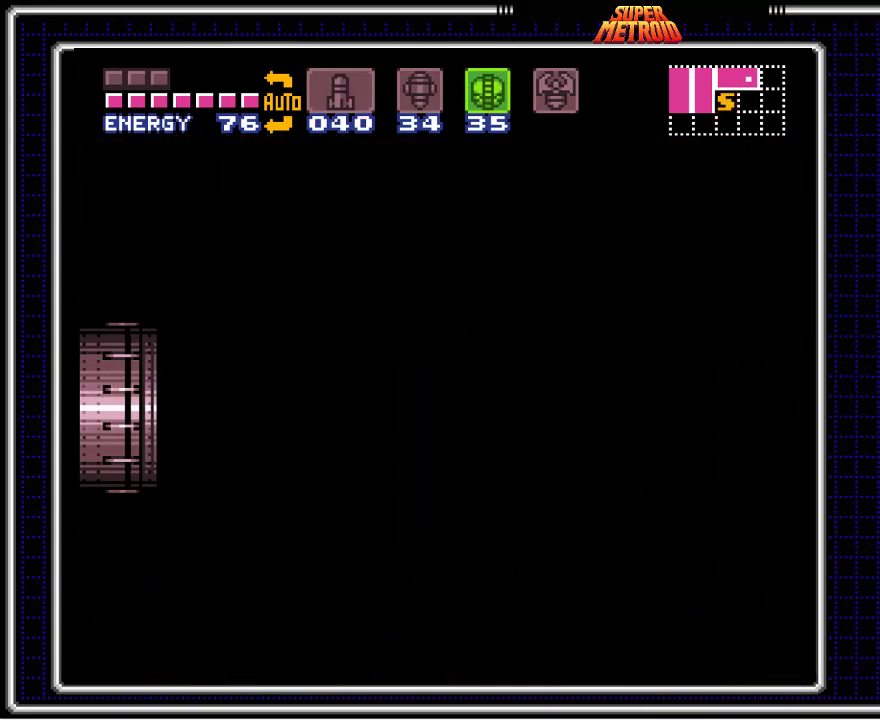
{"buttons": ["B", "DPAD_LEFT"], "events": []}
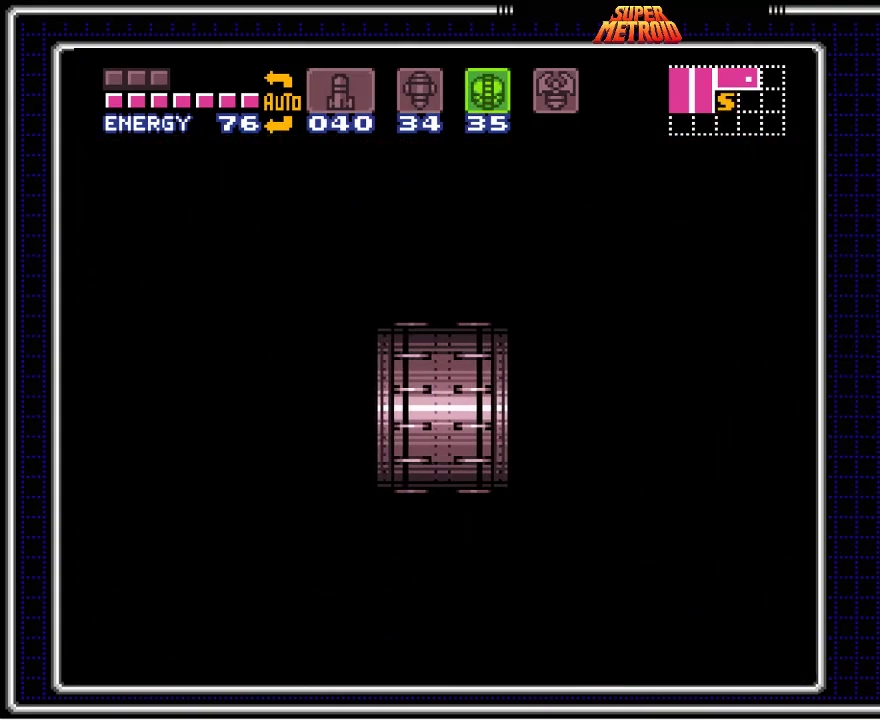
{"buttons": ["B", "DPAD_LEFT"], "events": []}
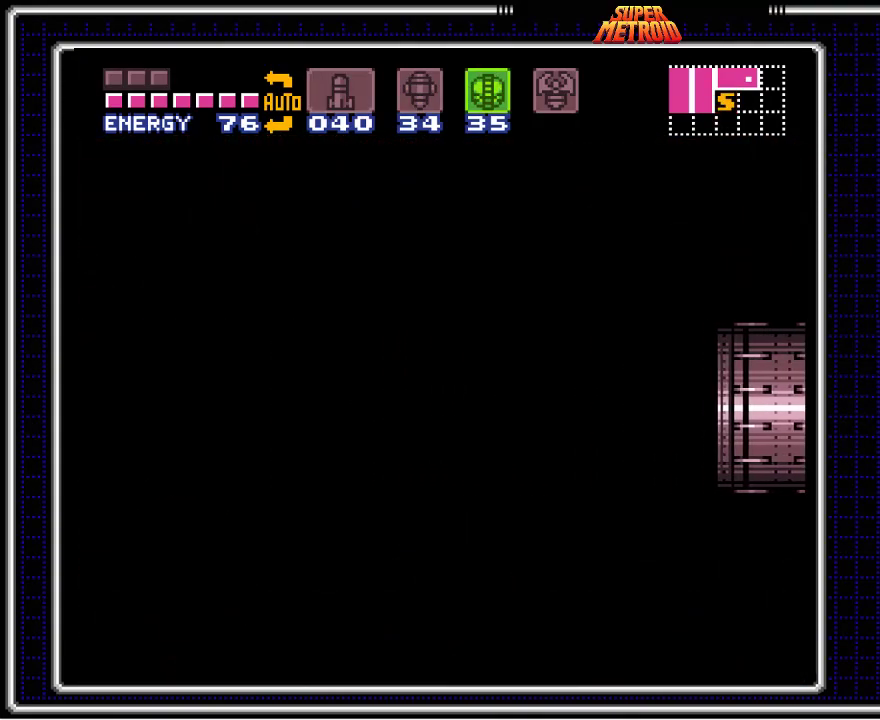
{"buttons": ["B", "DPAD_LEFT"], "events": []}
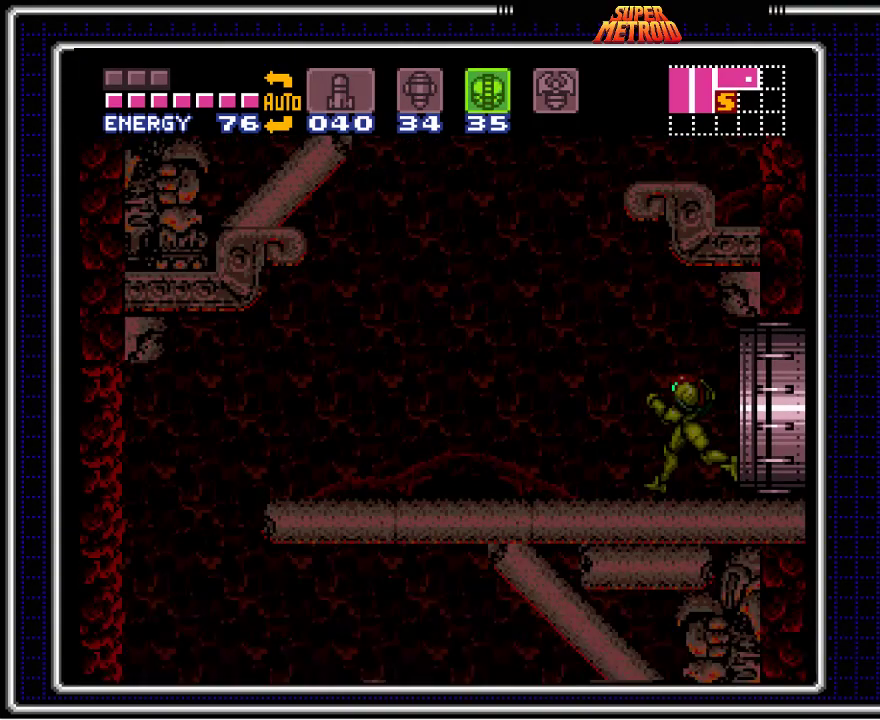
{"buttons": ["B", "DPAD_LEFT"], "events": []}
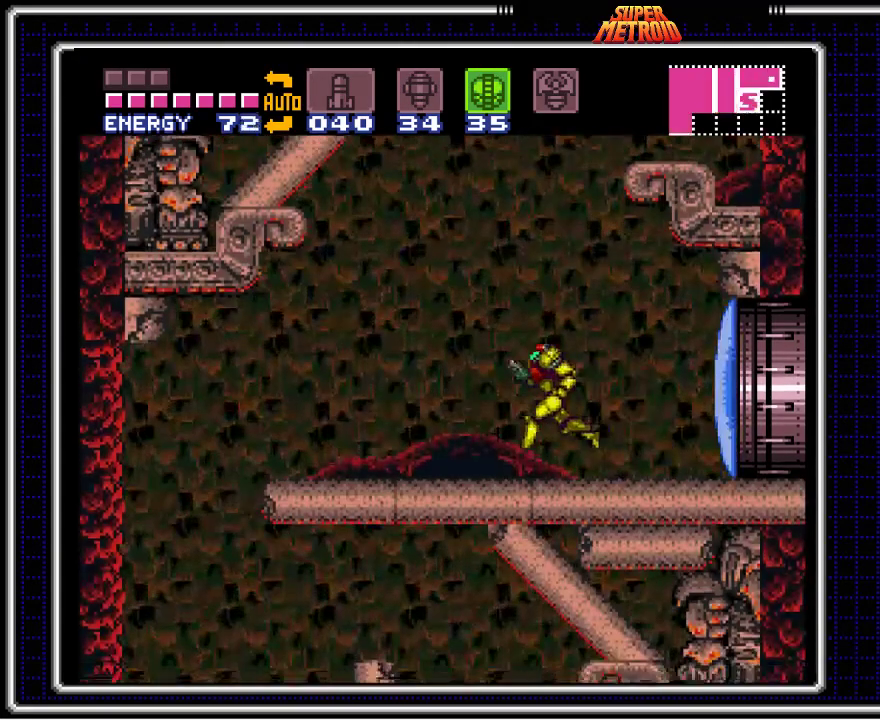
{"buttons": ["B", "DPAD_DOWN"], "events": [[417, "DPAD_LEFT", "up"], [500, "DPAD_DOWN", "down"]]}
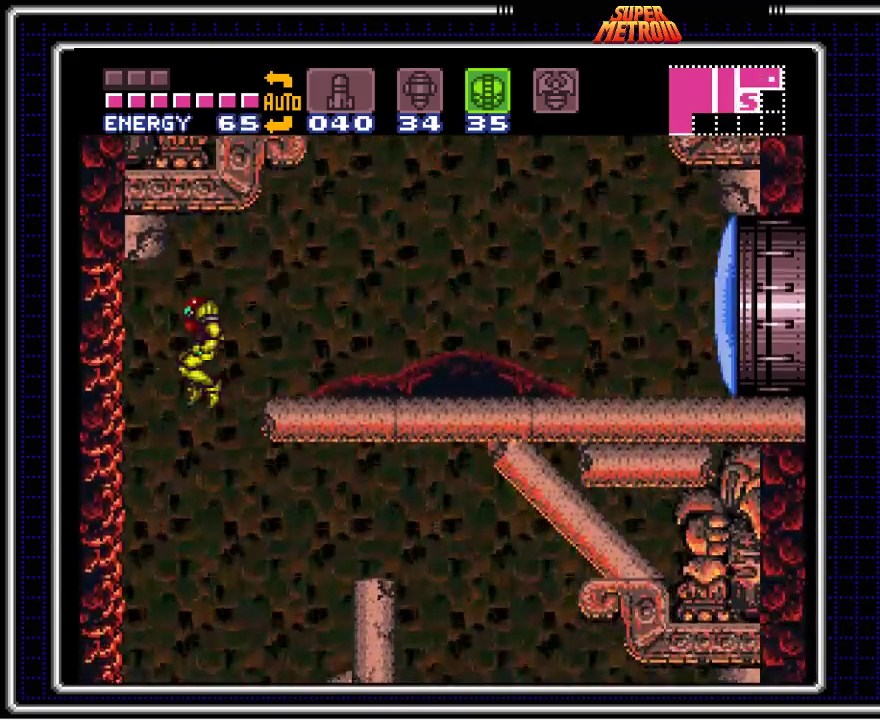
{"buttons": ["B", "DPAD_RIGHT"], "events": [[83, "DPAD_DOWN", "up"], [150, "DPAD_DOWN", "down"], [217, "DPAD_DOWN", "up"], [217, "DPAD_RIGHT", "down"]]}
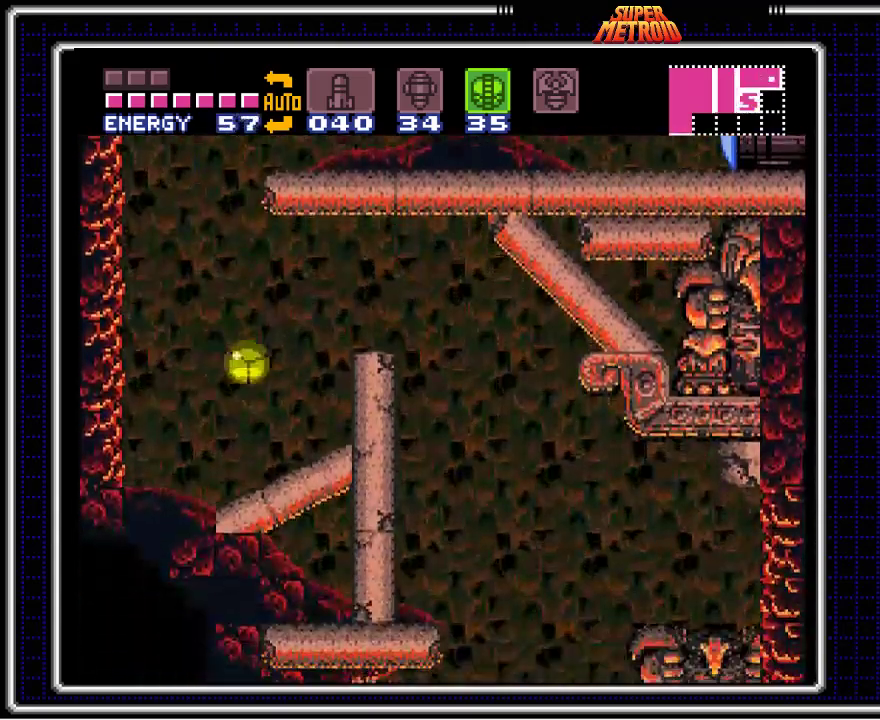
{"buttons": ["B", "DPAD_RIGHT"], "events": [[67, "X", "down"], [100, "DPAD_UP", "down"], [133, "DPAD_RIGHT", "up"], [183, "X", "up"], [217, "DPAD_RIGHT", "down"], [233, "DPAD_UP", "up"], [317, "A", "down"], [500, "A", "up"]]}
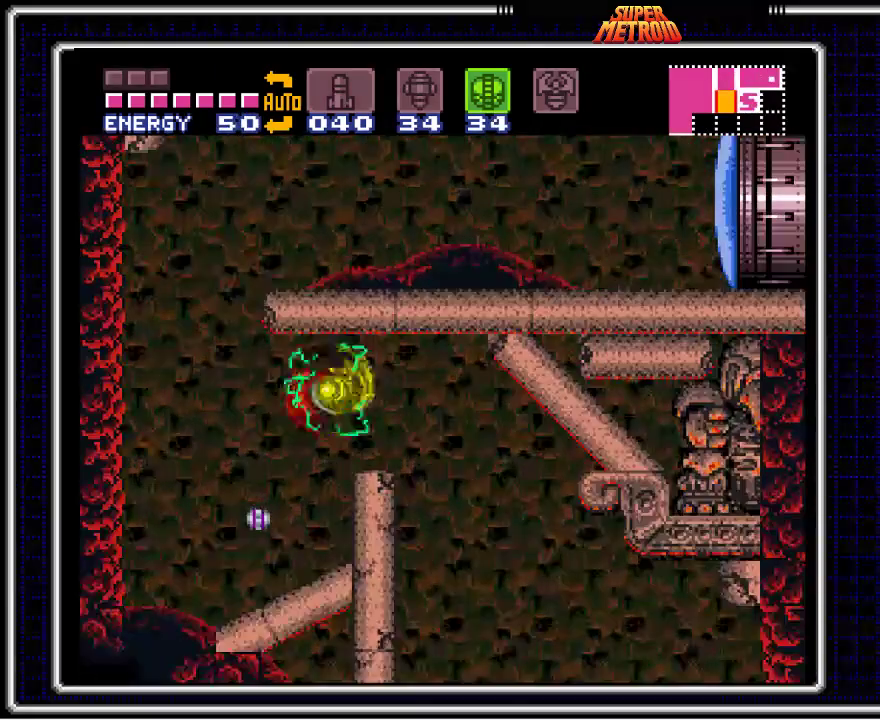
{"buttons": ["B", "DPAD_RIGHT"], "events": []}
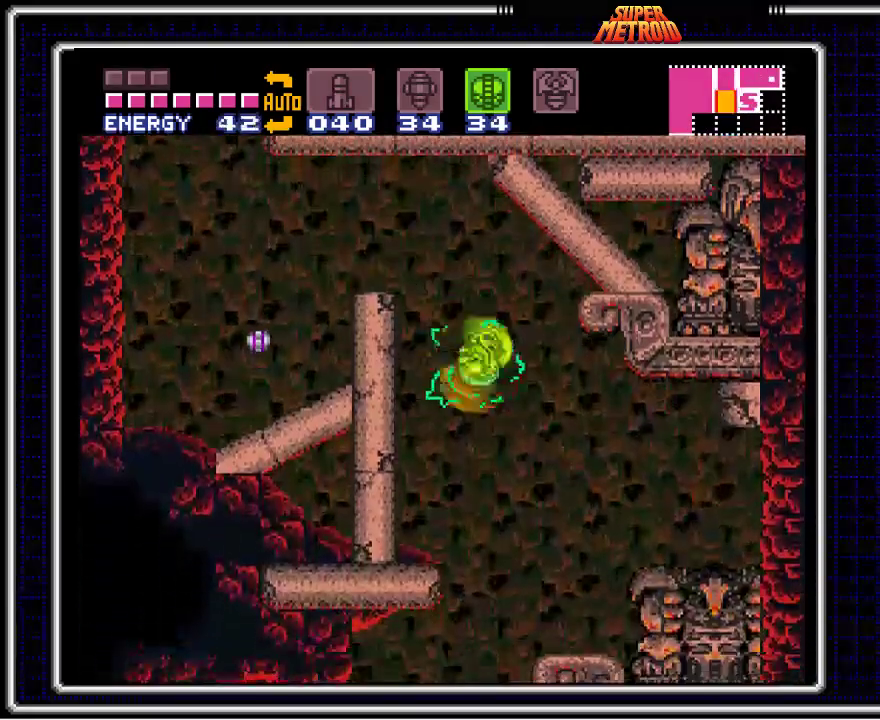
{"buttons": ["B"], "events": [[33, "DPAD_RIGHT", "up"], [117, "DPAD_LEFT", "down"], [350, "DPAD_LEFT", "up"], [450, "DPAD_RIGHT", "down"], [500, "DPAD_RIGHT", "up"]]}
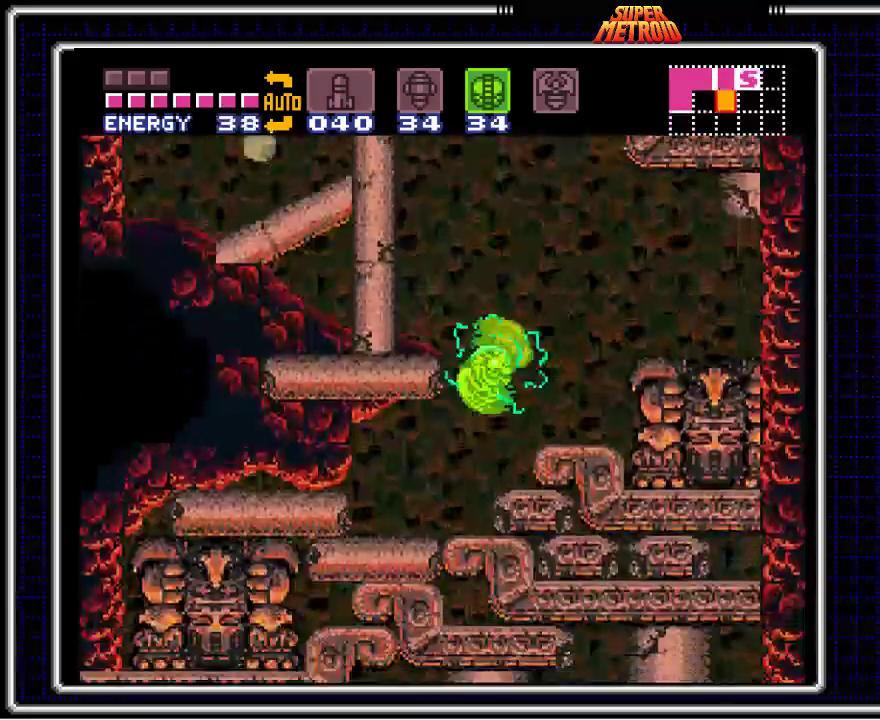
{"buttons": ["B"], "events": [[150, "DPAD_RIGHT", "down"], [217, "DPAD_RIGHT", "up"], [417, "DPAD_DOWN", "down"], [483, "DPAD_DOWN", "up"]]}
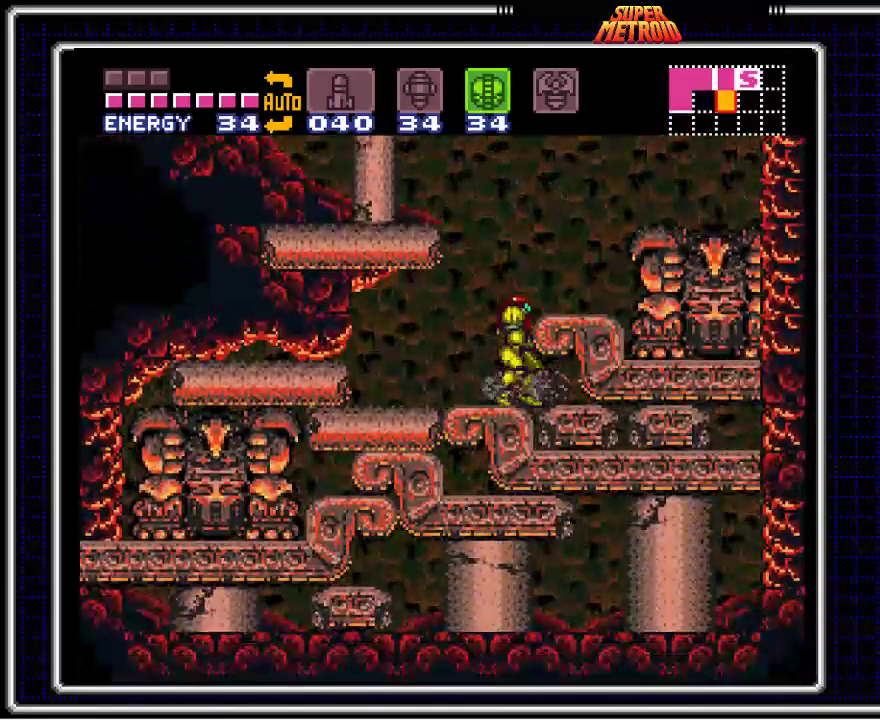
{"buttons": ["B", "DPAD_RIGHT"], "events": [[83, "DPAD_DOWN", "down"], [167, "DPAD_DOWN", "up"], [233, "DPAD_DOWN", "down"], [283, "DPAD_RIGHT", "down"], [300, "DPAD_DOWN", "up"]]}
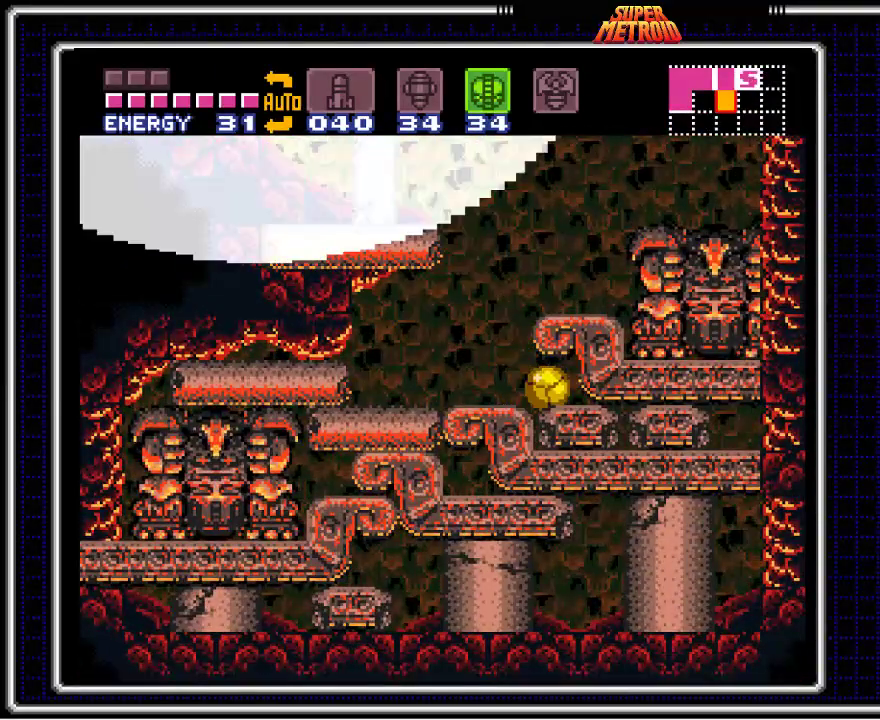
{"buttons": ["B", "DPAD_RIGHT"], "events": [[150, "DPAD_RIGHT", "up"], [233, "DPAD_RIGHT", "down"]]}
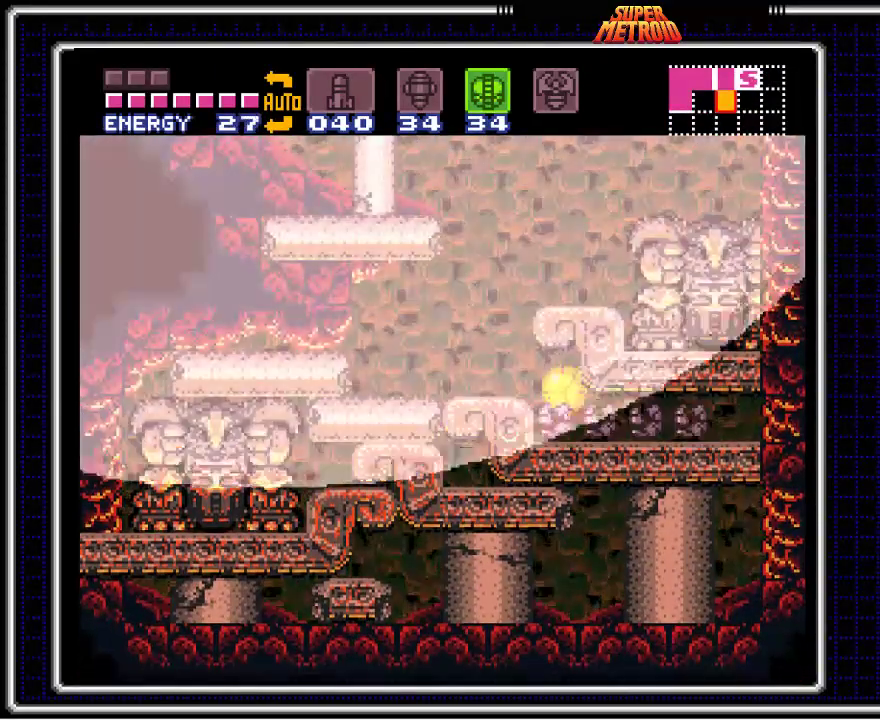
{"buttons": ["B", "DPAD_RIGHT"], "events": []}
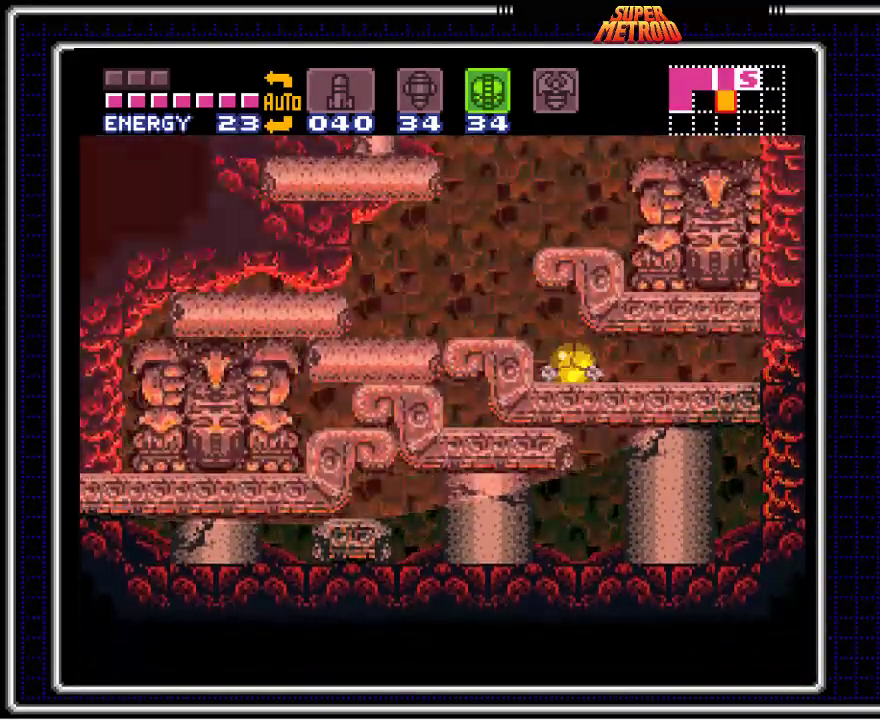
{"buttons": ["B", "DPAD_RIGHT"], "events": []}
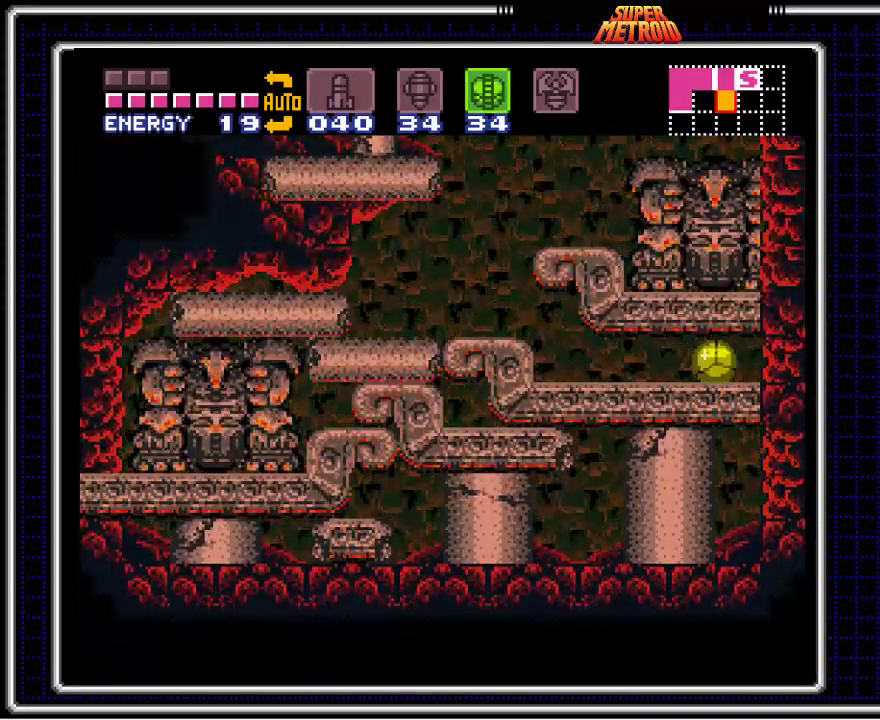
{"buttons": ["B", "DPAD_RIGHT"], "events": []}
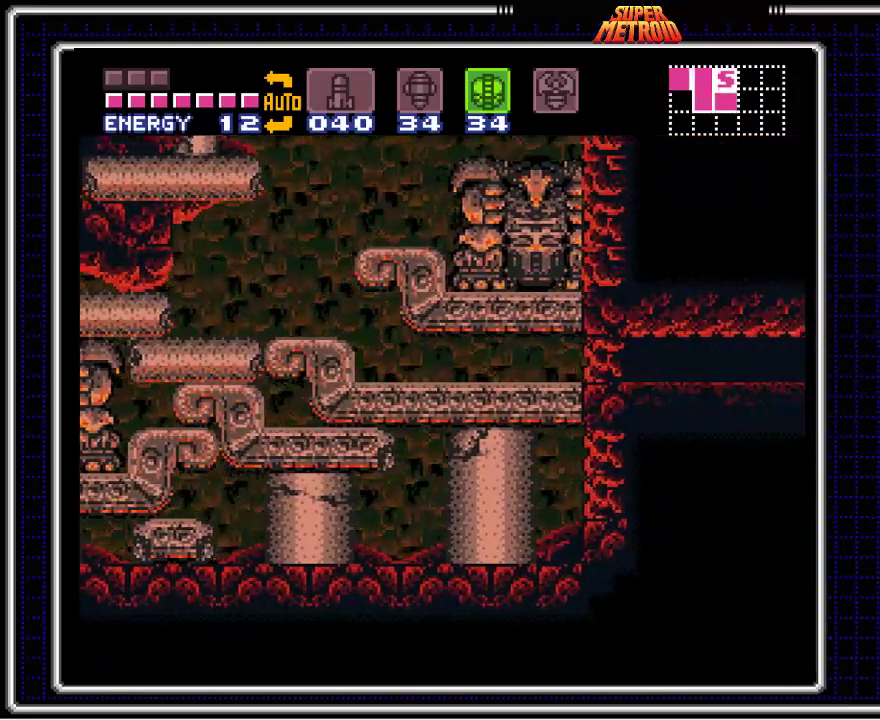
{"buttons": ["B", "X", "DPAD_RIGHT"], "events": [[417, "X", "down"]]}
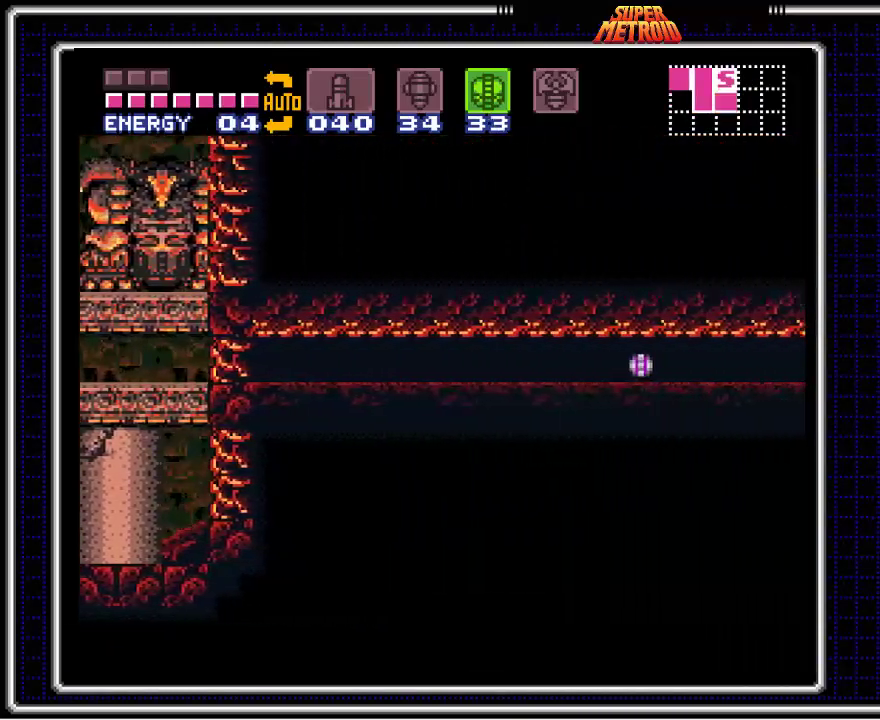
{"buttons": ["B", "Y", "DPAD_RIGHT"], "events": [[67, "X", "up"], [250, "Y", "down"], [367, "Y", "up"], [483, "Y", "down"]]}
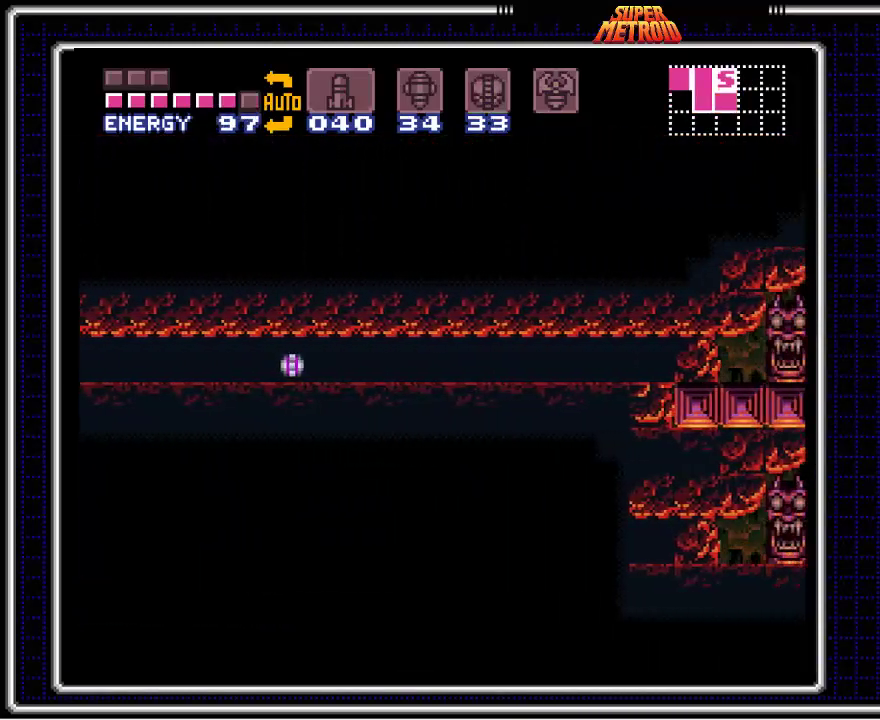
{"buttons": ["B", "Y", "DPAD_RIGHT"], "events": [[67, "Y", "up"], [217, "Y", "down"], [317, "Y", "up"], [450, "Y", "down"]]}
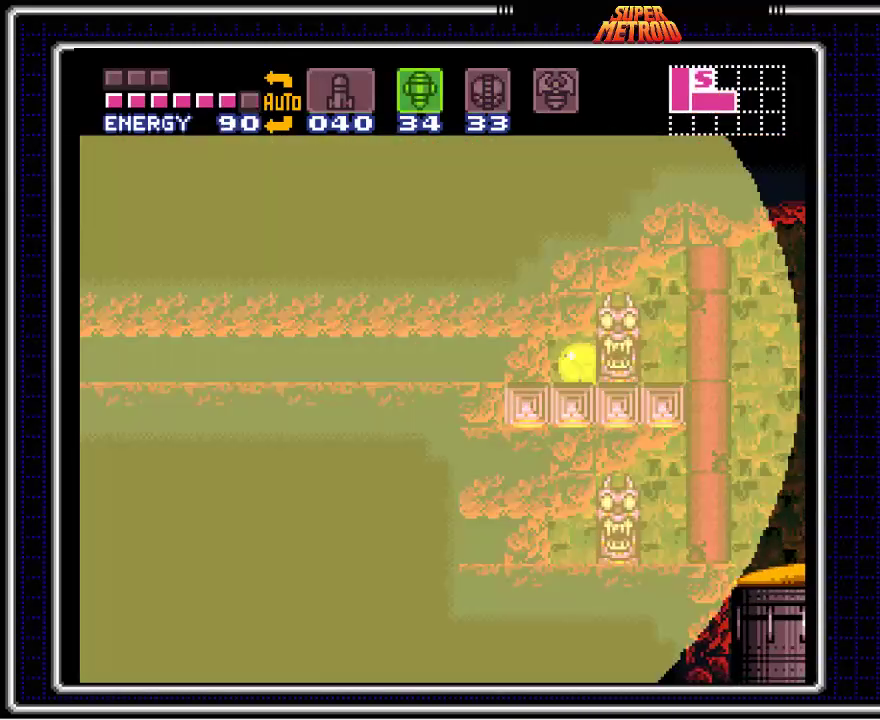
{"buttons": ["B", "DPAD_RIGHT"], "events": [[33, "Y", "up"]]}